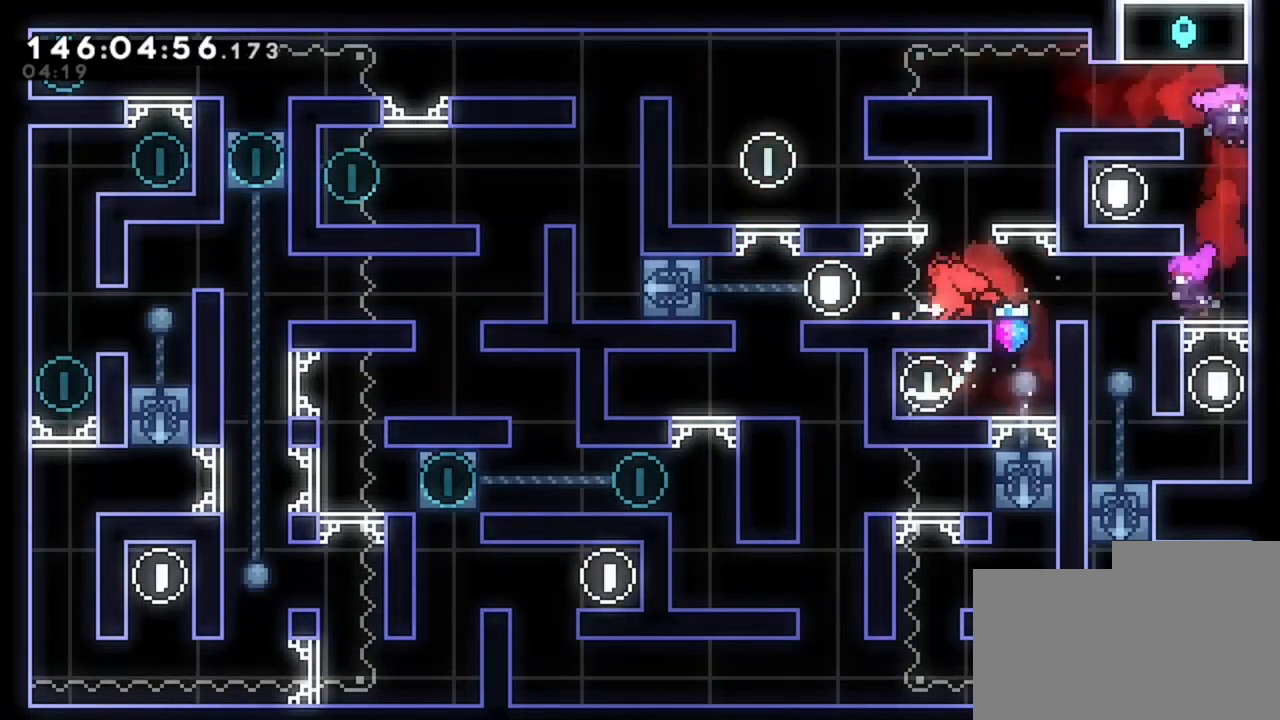
Gameplay with keyboard; each line is a JSON object with the keys held at the frame after it. "events" lists presses ("down") and releases ("up") of "d", "q", "s" and "z" between this image and that frame as [ms after this image, input, new state], when the widget could be followed in between. No other keys are recorded. Mouse input is not recorded.
{"keys": ["q"], "events": []}
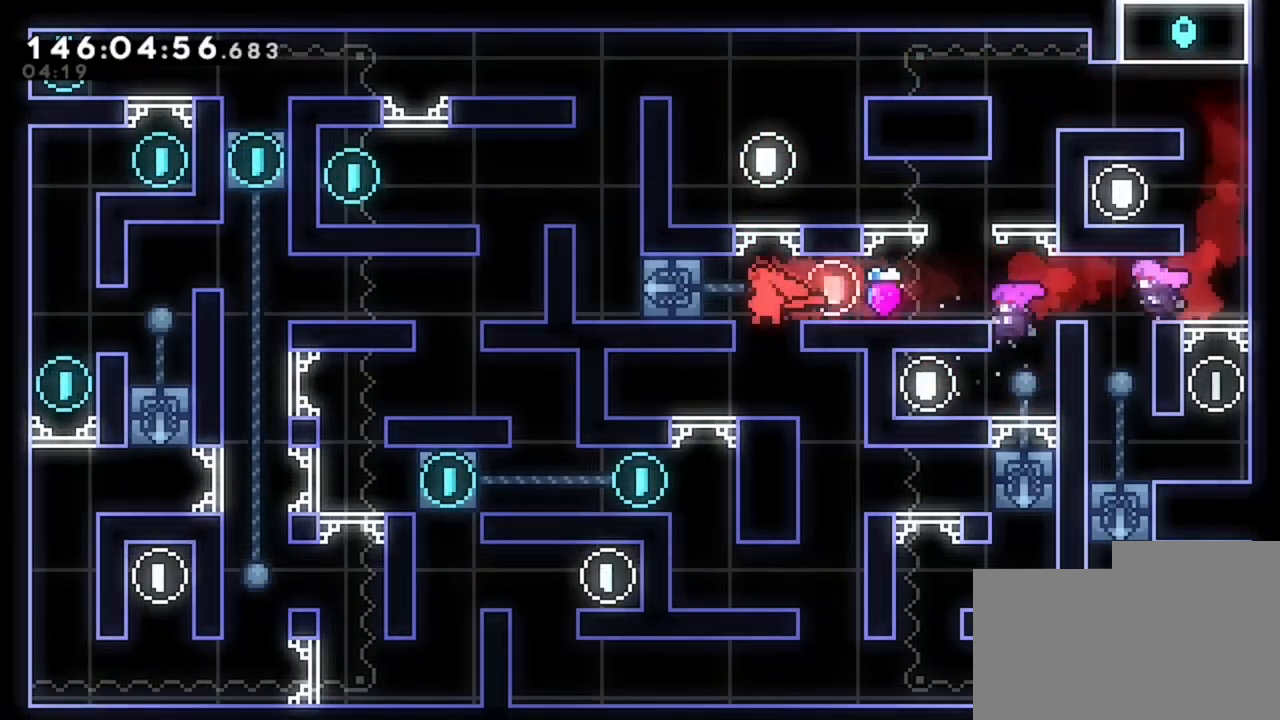
{"keys": [], "events": [[40, "q", "up"], [160, "d", "down"], [440, "d", "up"]]}
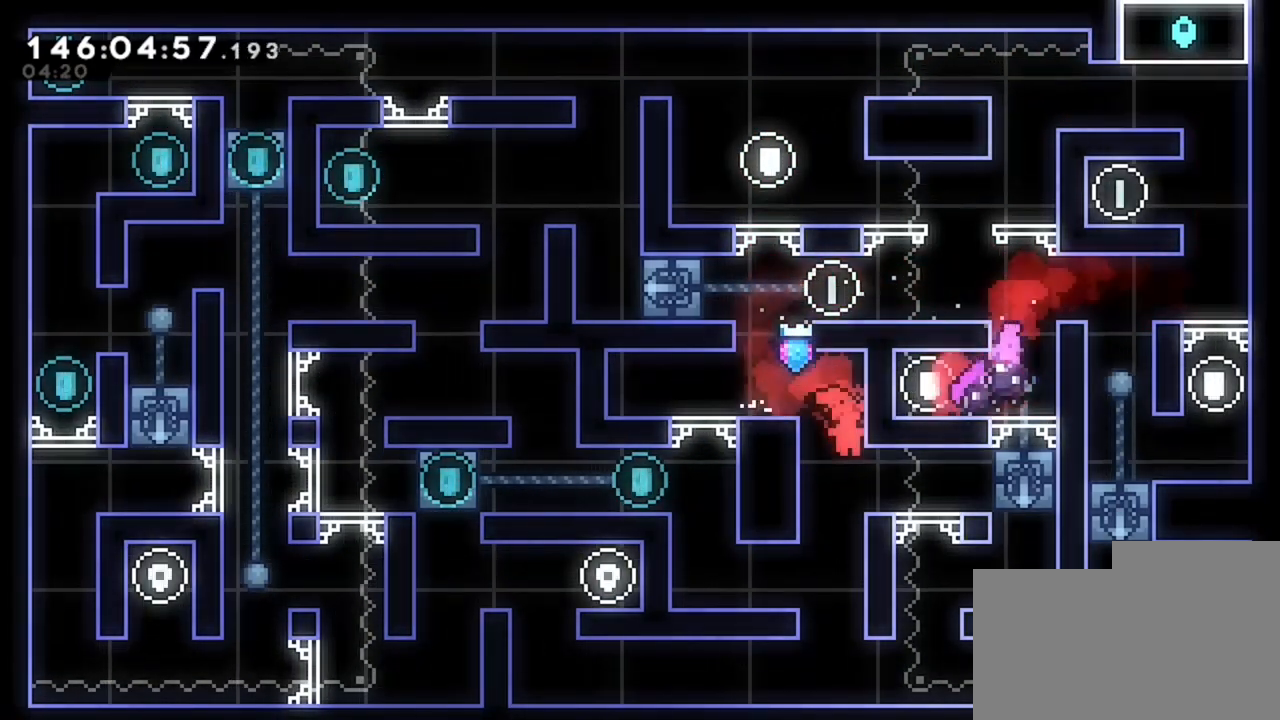
{"keys": ["d"], "events": [[320, "d", "down"]]}
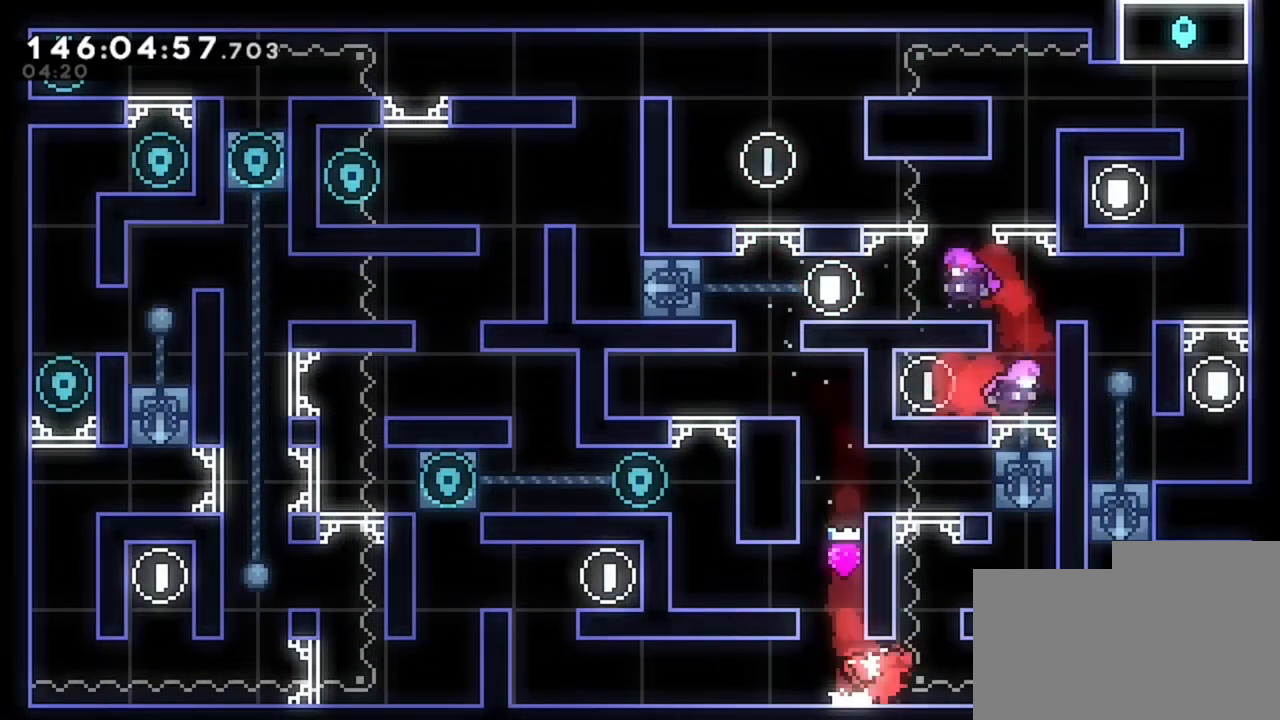
{"keys": ["d"], "events": []}
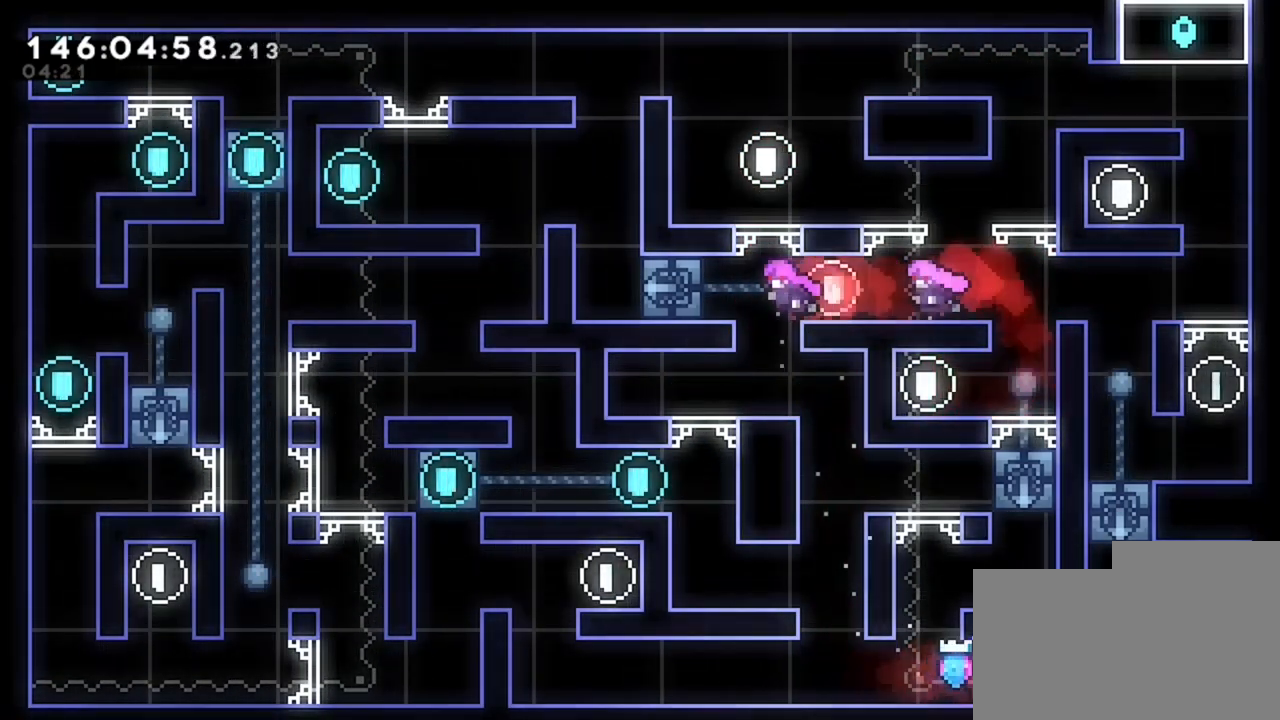
{"keys": ["d"], "events": []}
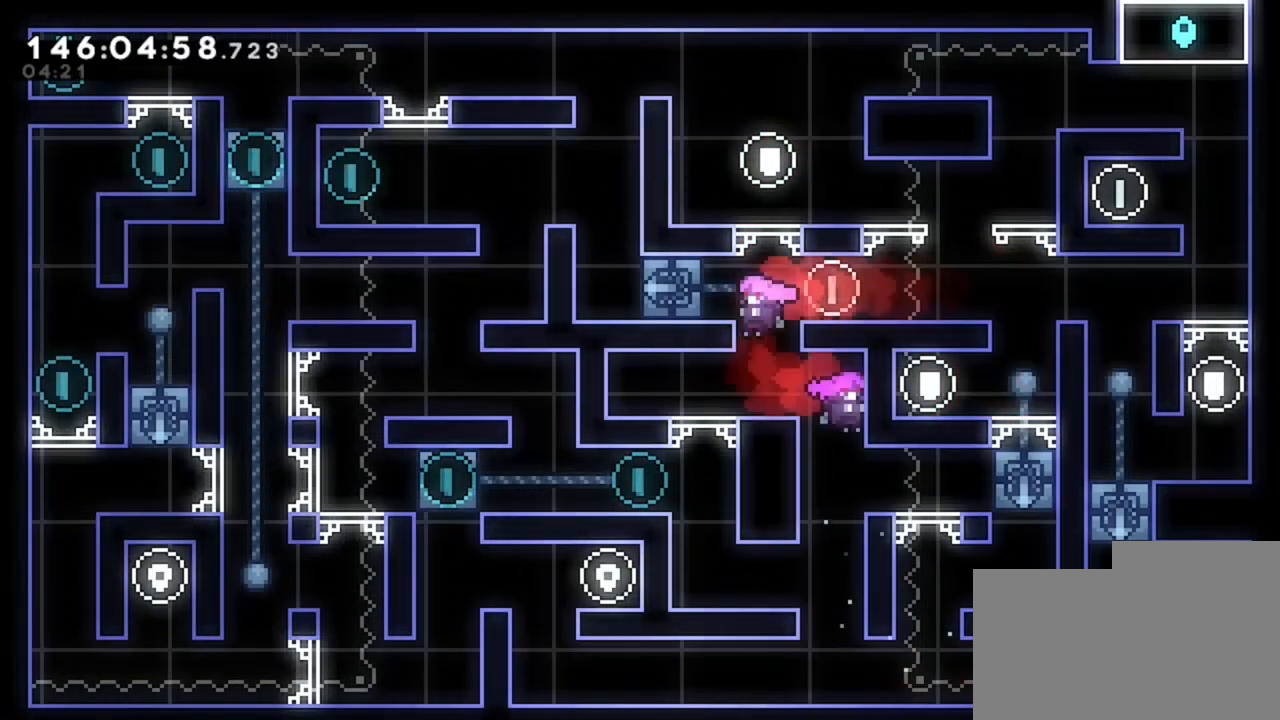
{"keys": ["z"], "events": [[80, "d", "up"], [240, "z", "down"], [360, "z", "up"], [520, "z", "down"]]}
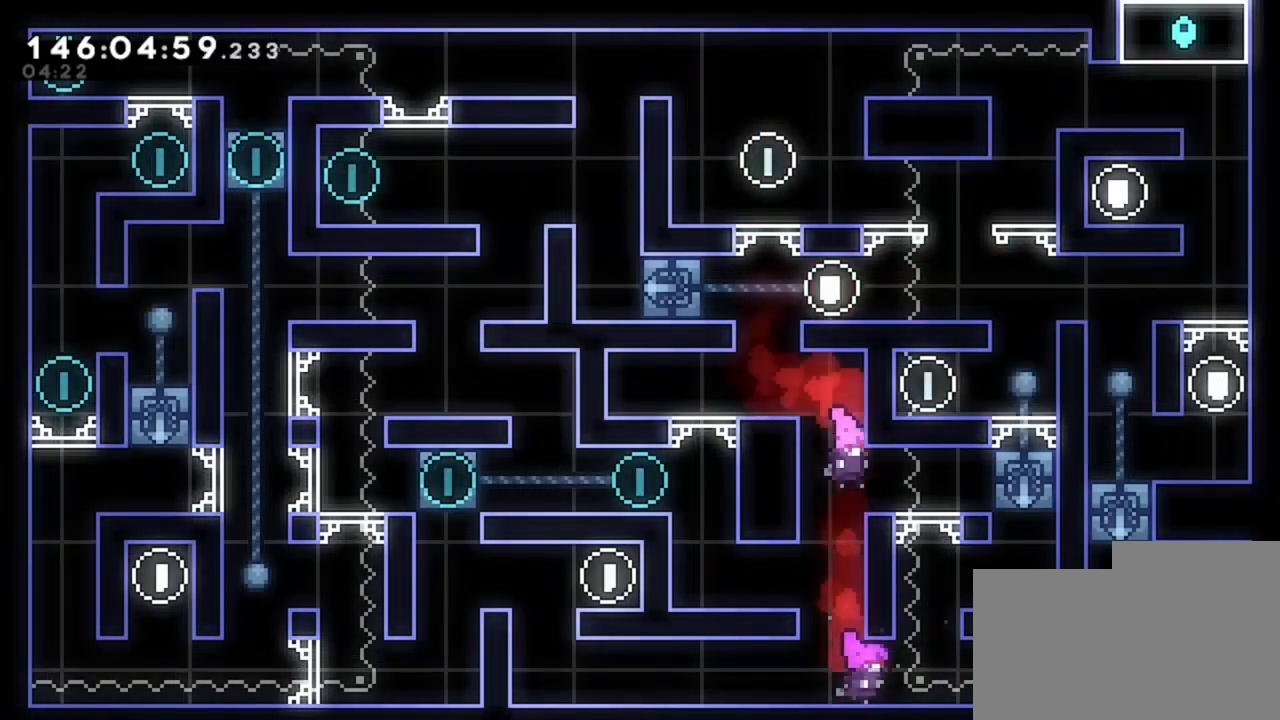
{"keys": ["q"], "events": [[240, "z", "up"], [320, "q", "down"]]}
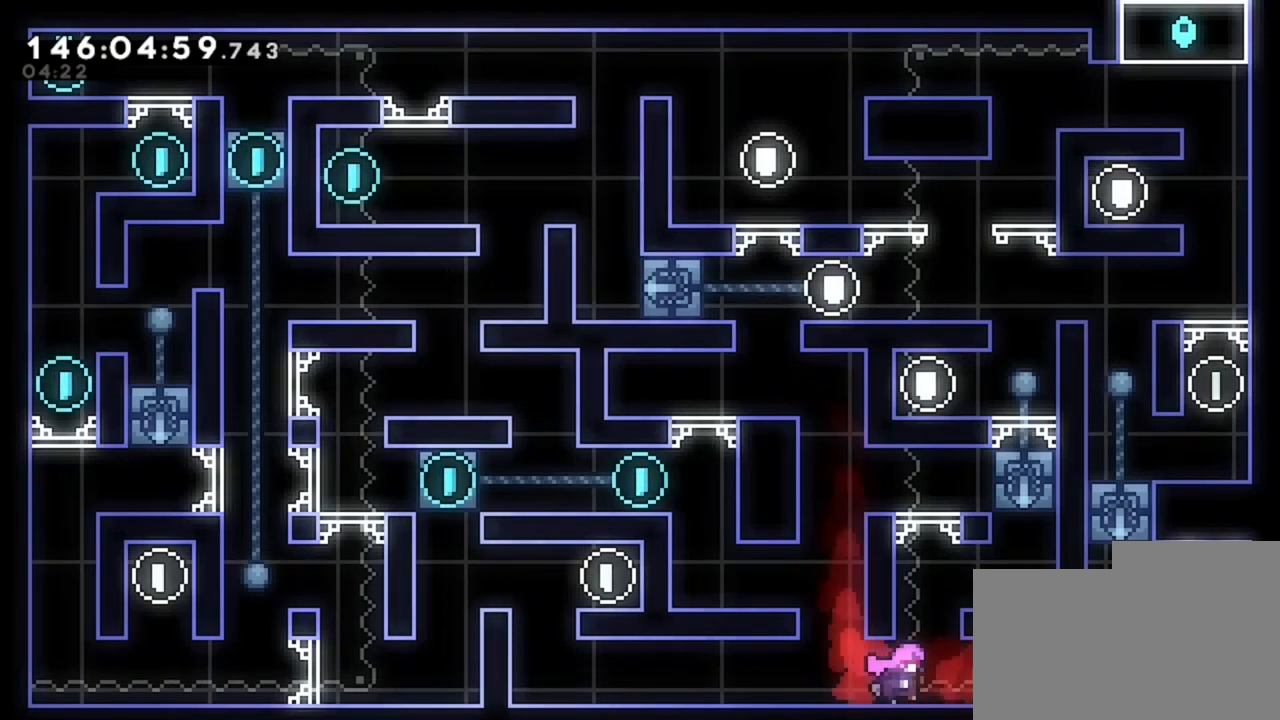
{"keys": ["q", "z"], "events": [[280, "z", "down"]]}
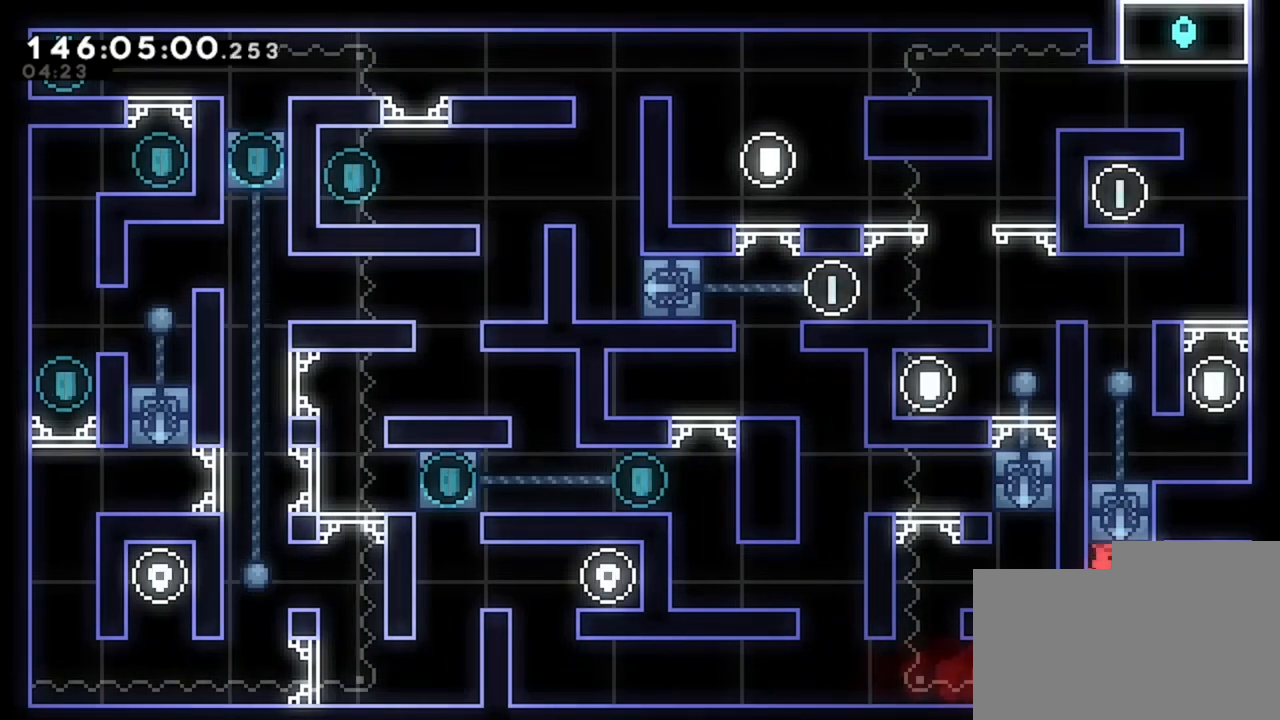
{"keys": ["q"], "events": [[40, "z", "up"], [80, "q", "up"], [440, "q", "down"]]}
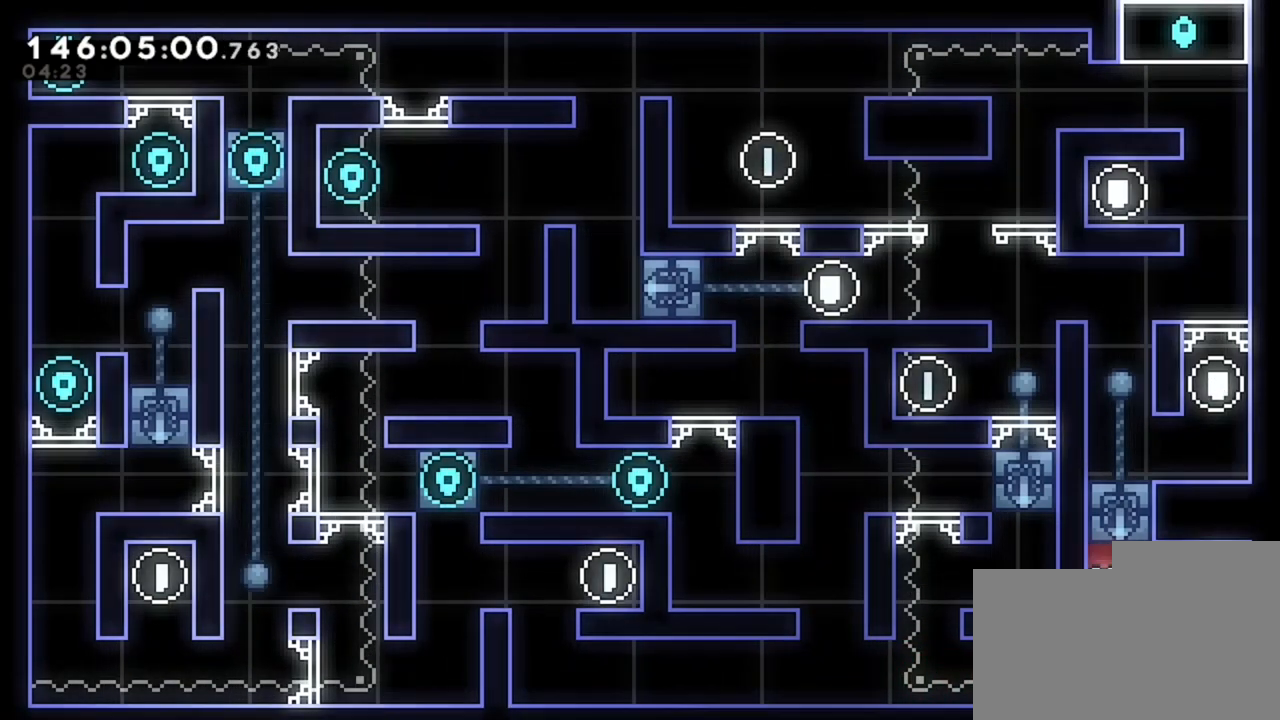
{"keys": ["q"], "events": []}
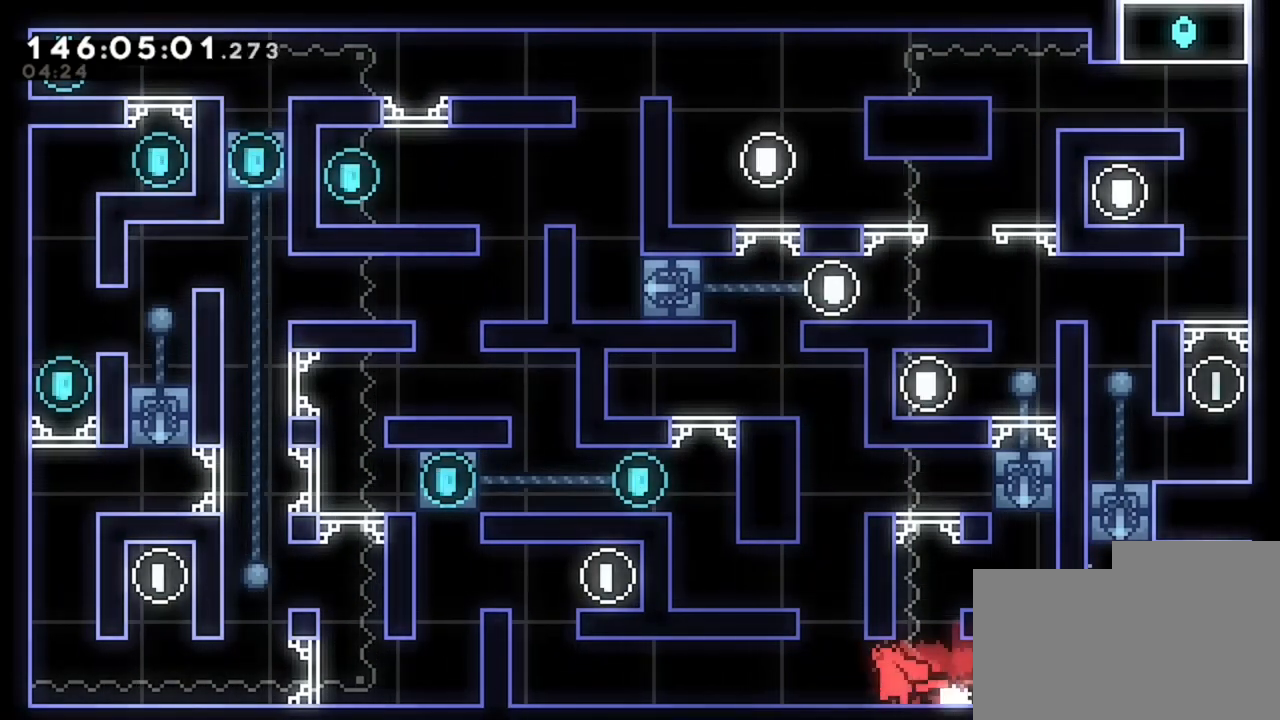
{"keys": ["q"], "events": [[160, "q", "up"], [440, "q", "down"]]}
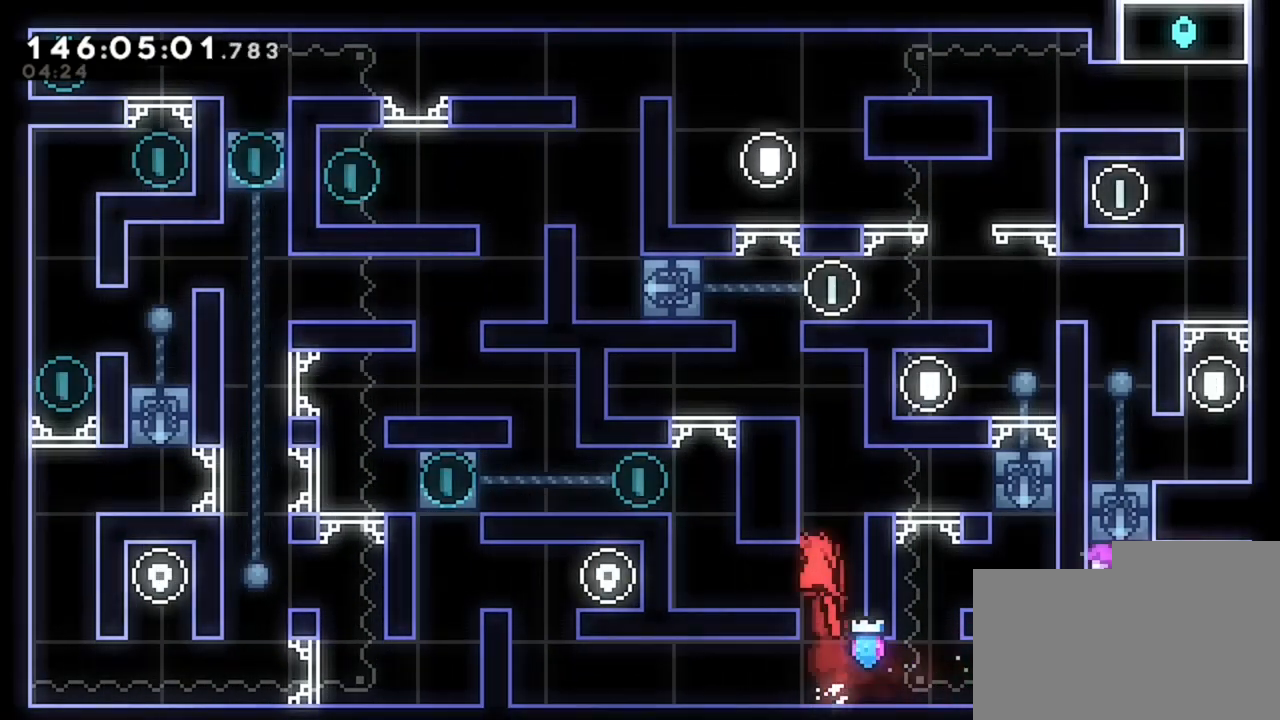
{"keys": ["q"], "events": []}
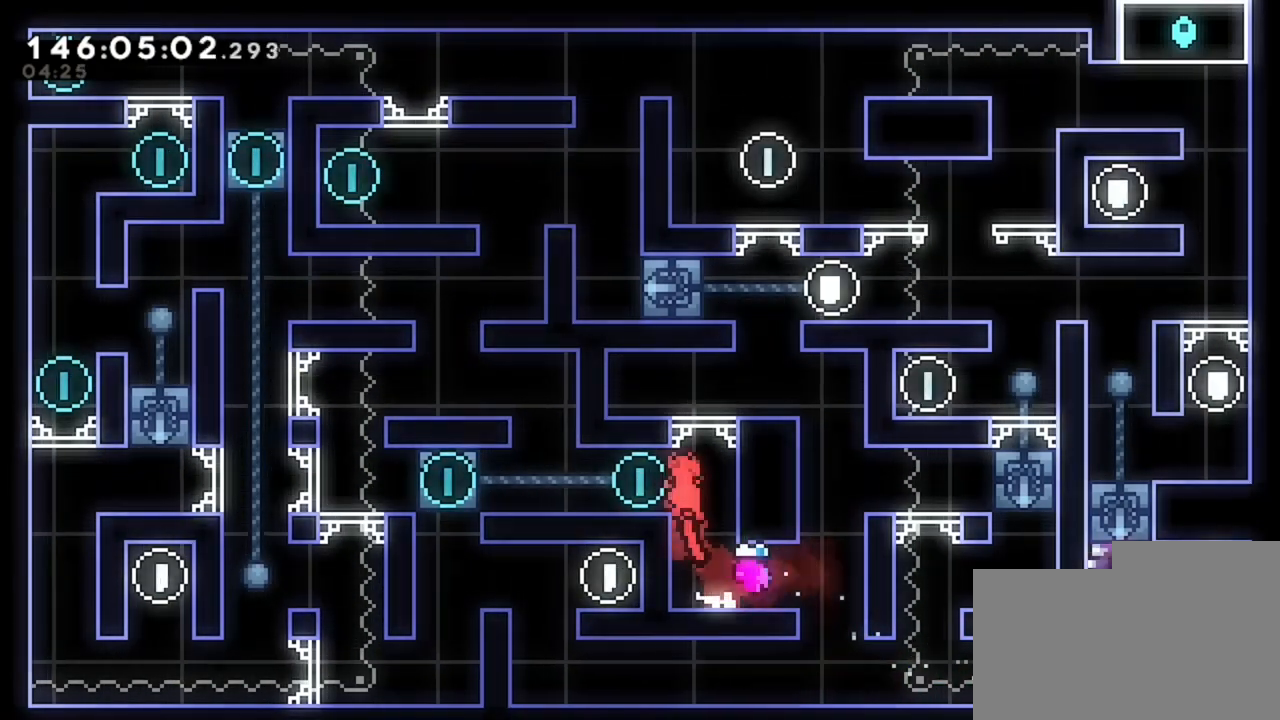
{"keys": [], "events": [[440, "q", "up"]]}
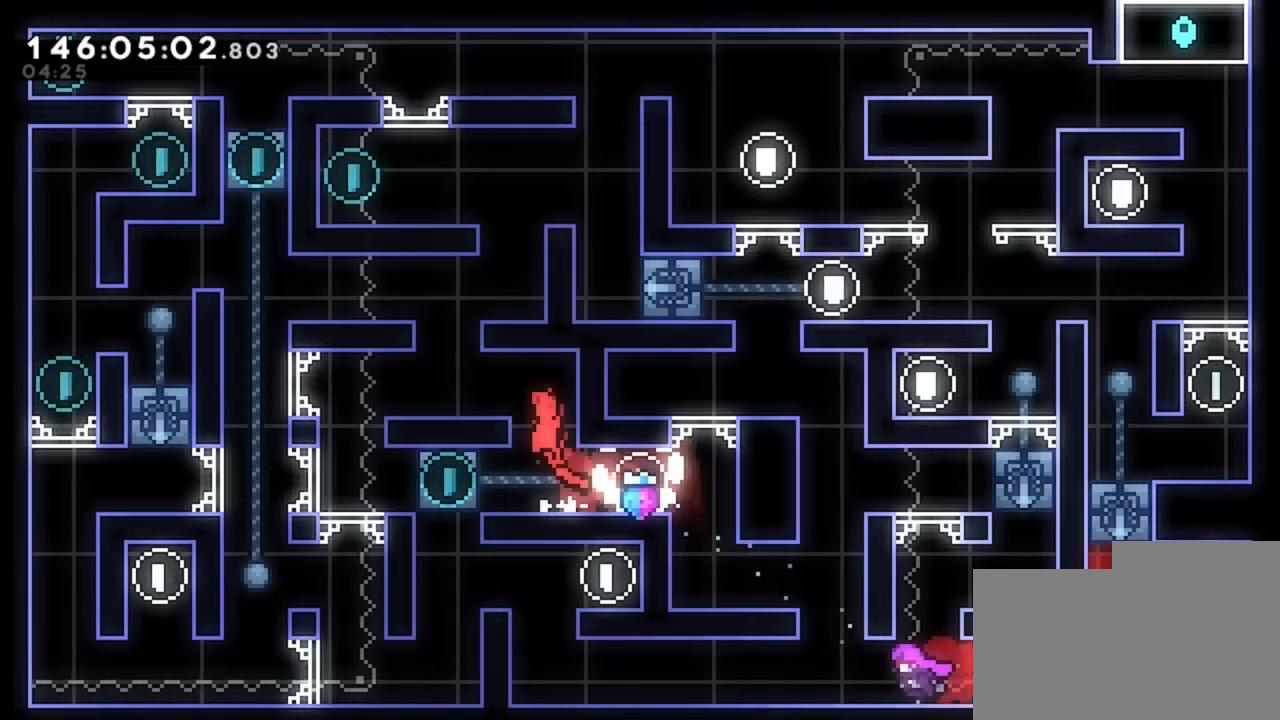
{"keys": [], "events": [[40, "q", "down"], [280, "q", "up"]]}
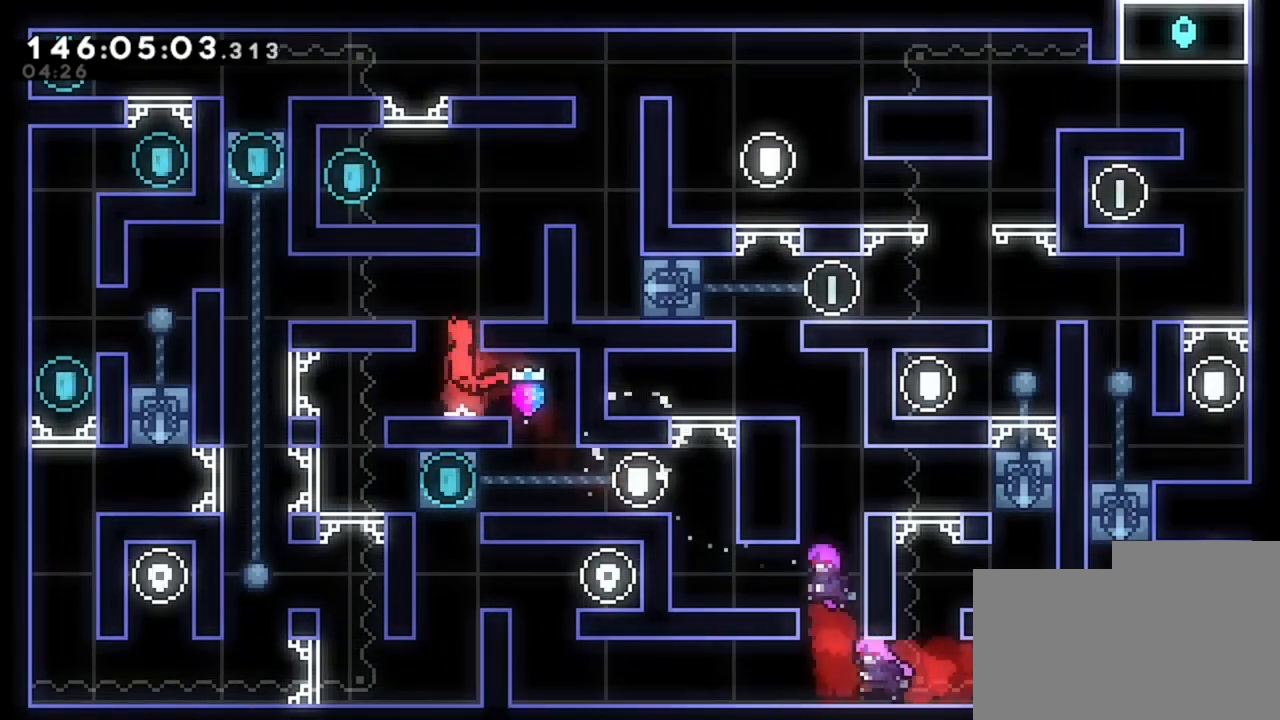
{"keys": [], "events": [[120, "d", "down"], [360, "d", "up"]]}
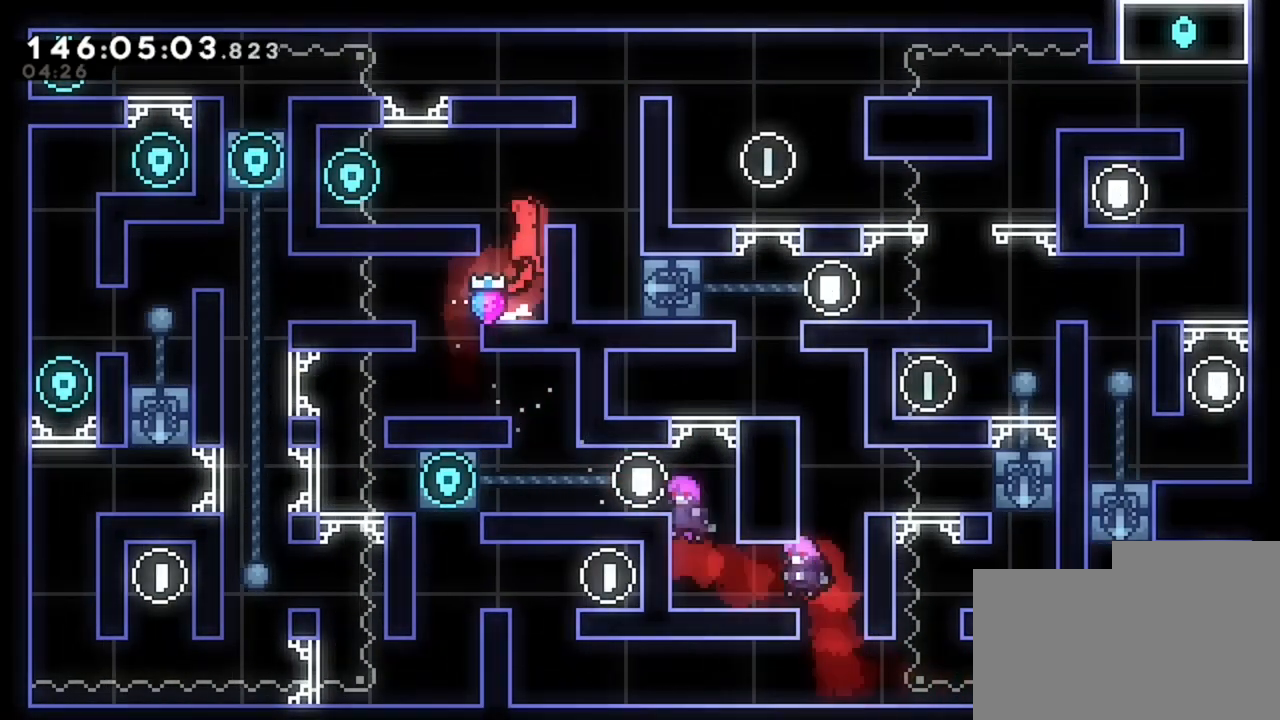
{"keys": ["d"], "events": [[40, "q", "down"], [480, "d", "down"], [480, "q", "up"]]}
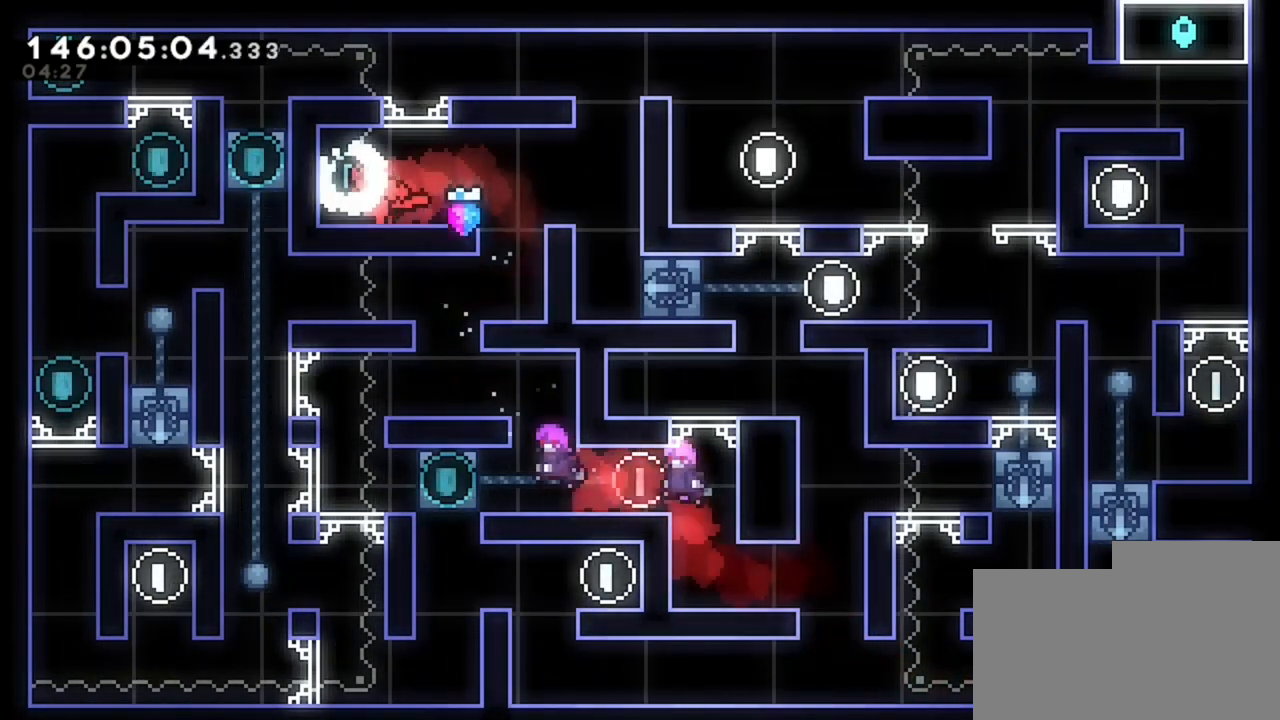
{"keys": ["d"], "events": []}
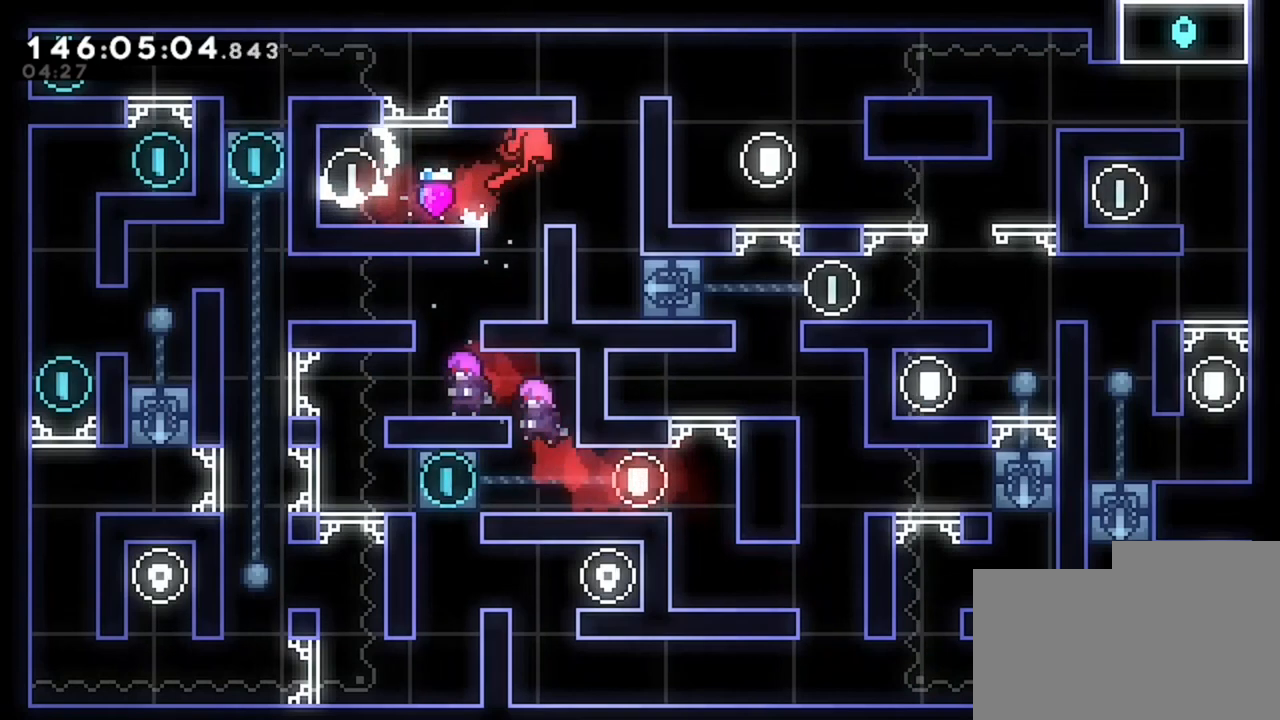
{"keys": ["d"], "events": []}
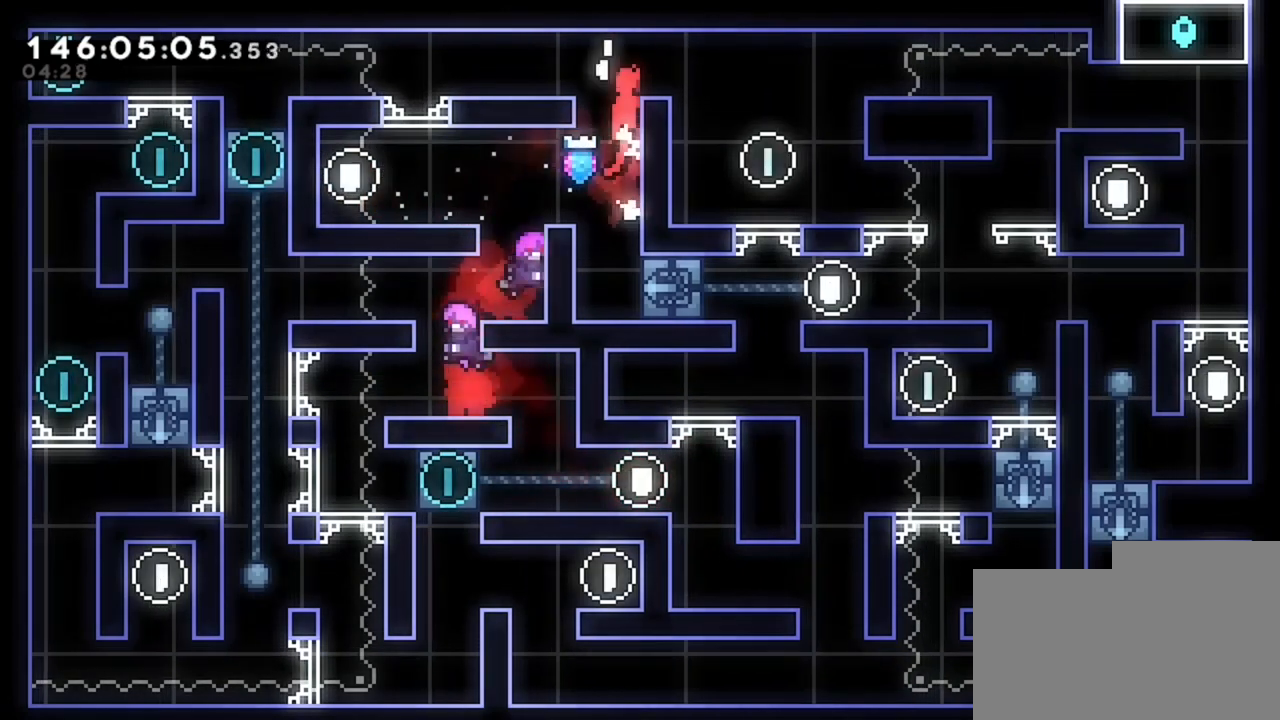
{"keys": ["d"], "events": []}
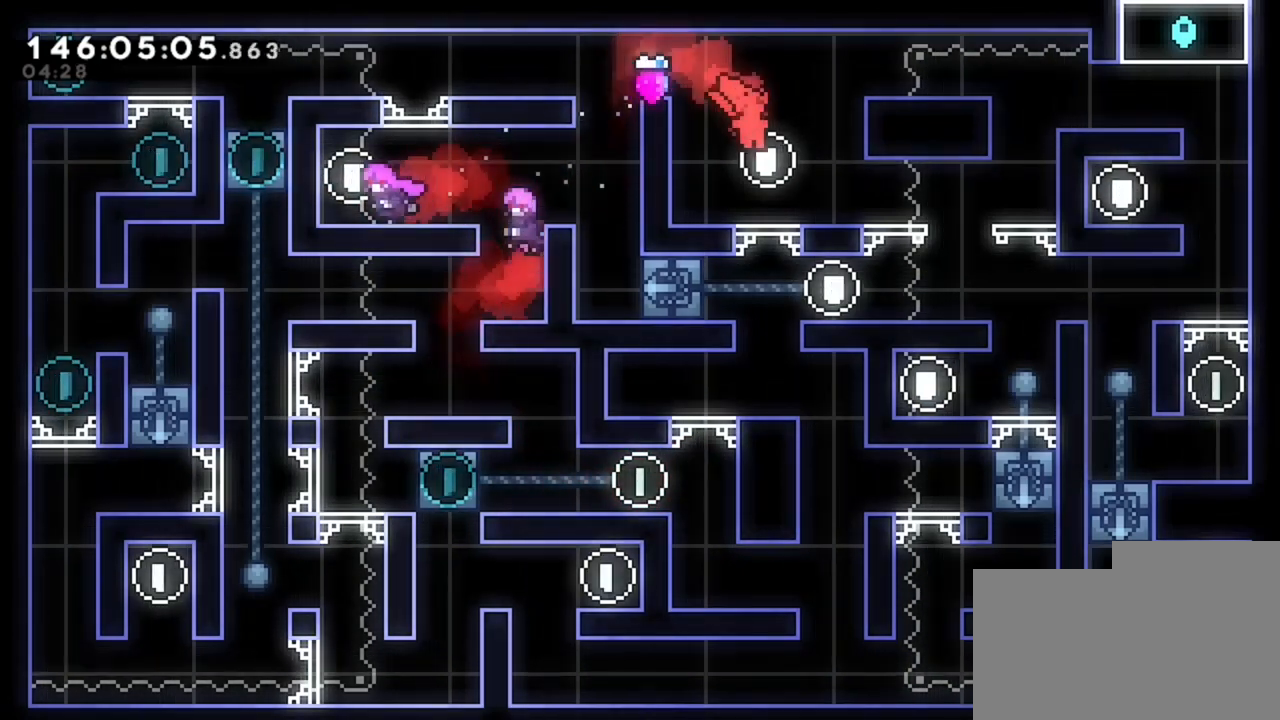
{"keys": ["d"], "events": []}
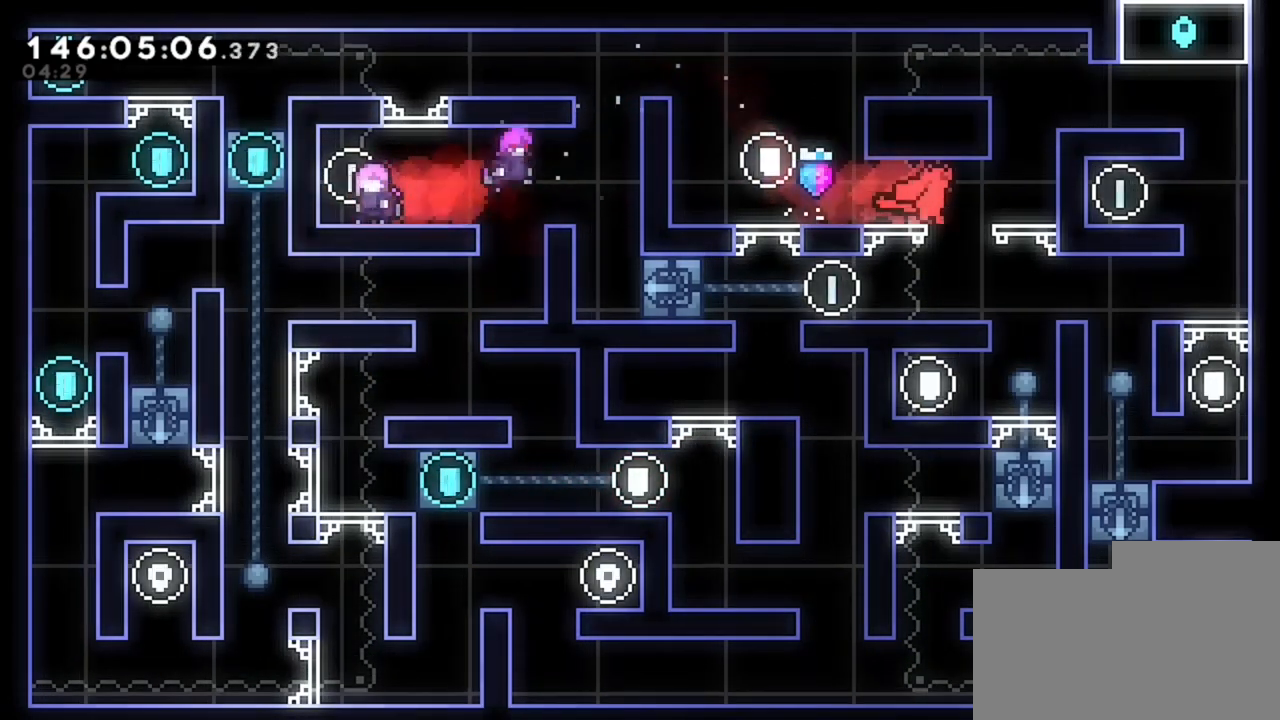
{"keys": [], "events": [[440, "d", "up"]]}
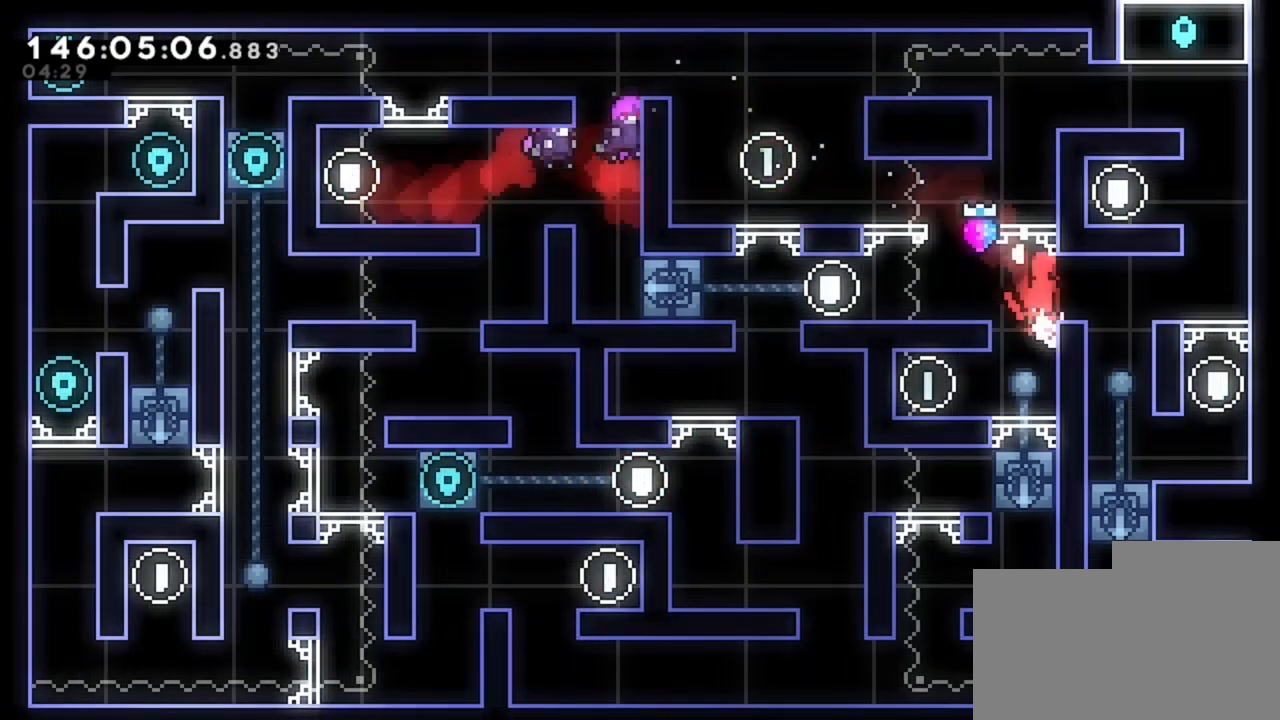
{"keys": ["d"], "events": [[80, "d", "down"]]}
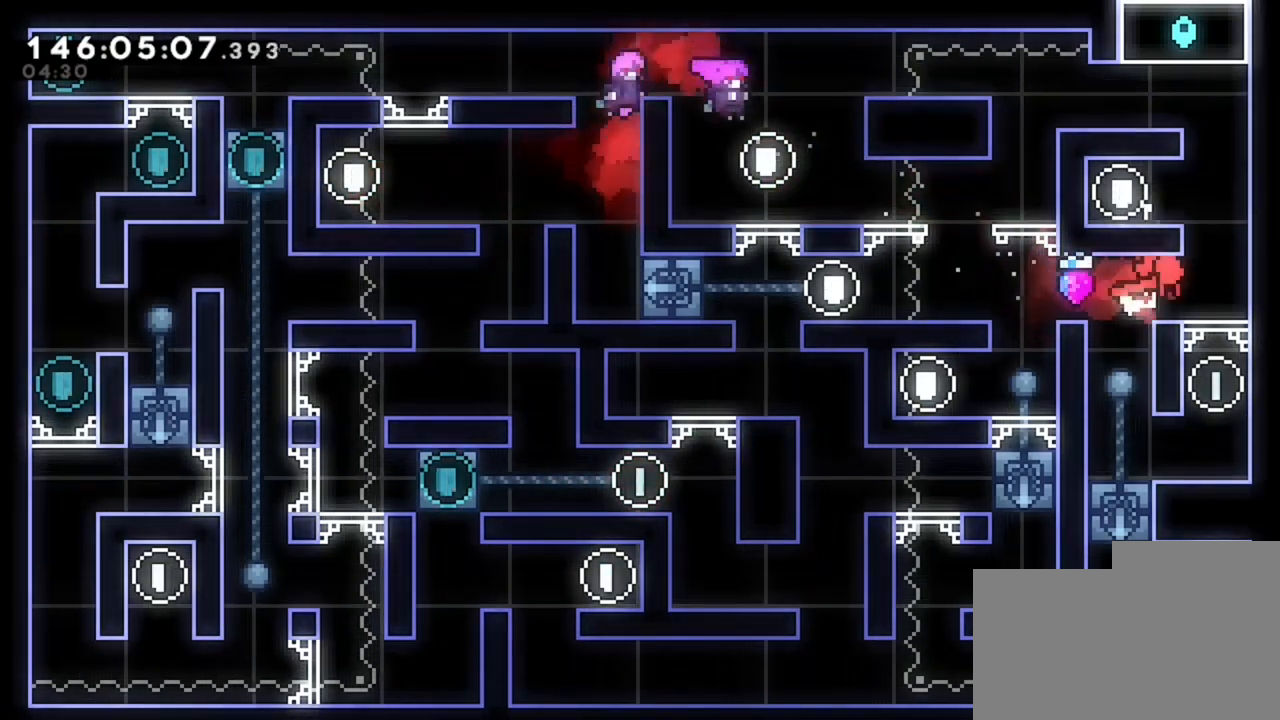
{"keys": ["q"], "events": [[240, "d", "up"], [440, "q", "down"]]}
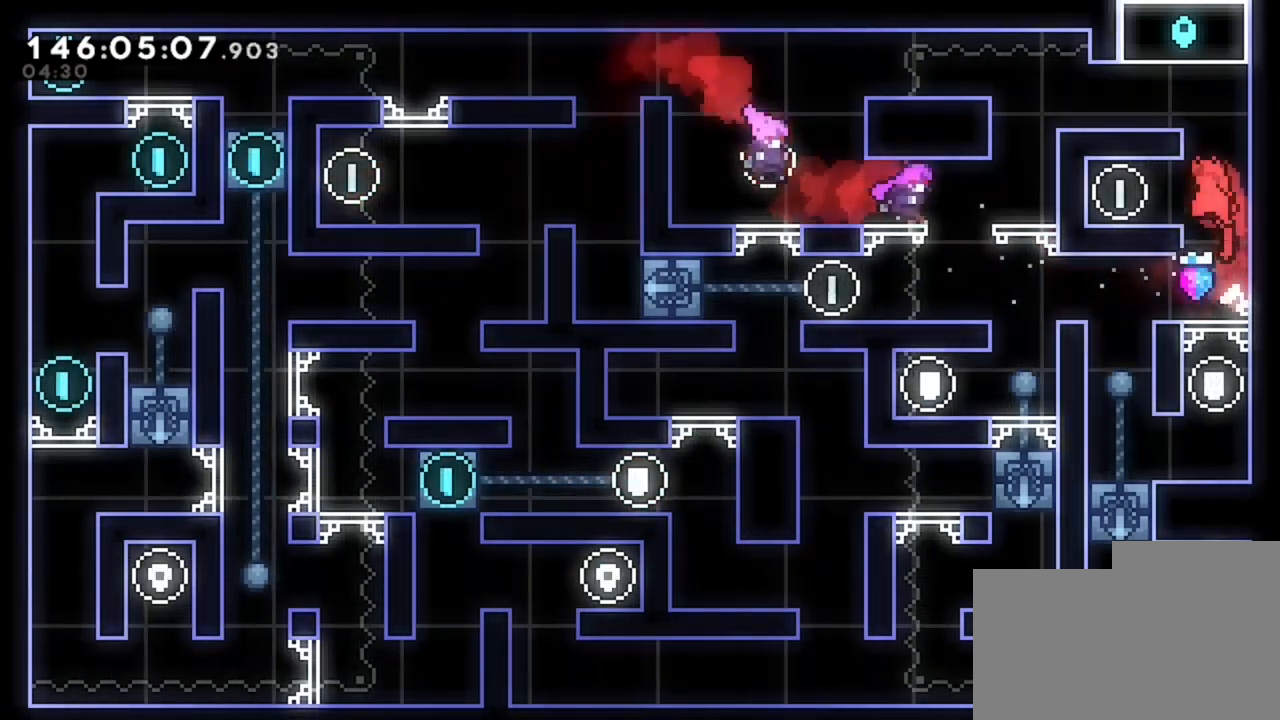
{"keys": ["d"], "events": [[200, "q", "up"], [480, "d", "down"]]}
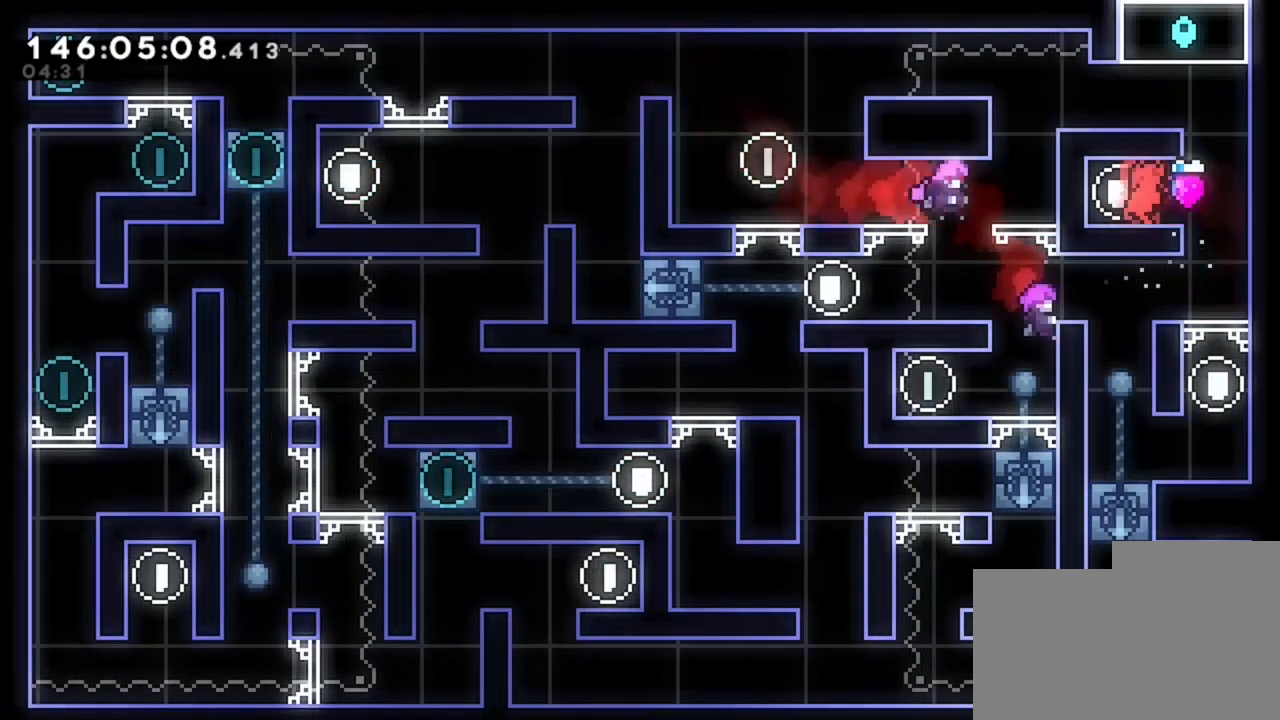
{"keys": ["q"], "events": [[280, "d", "up"], [280, "q", "down"]]}
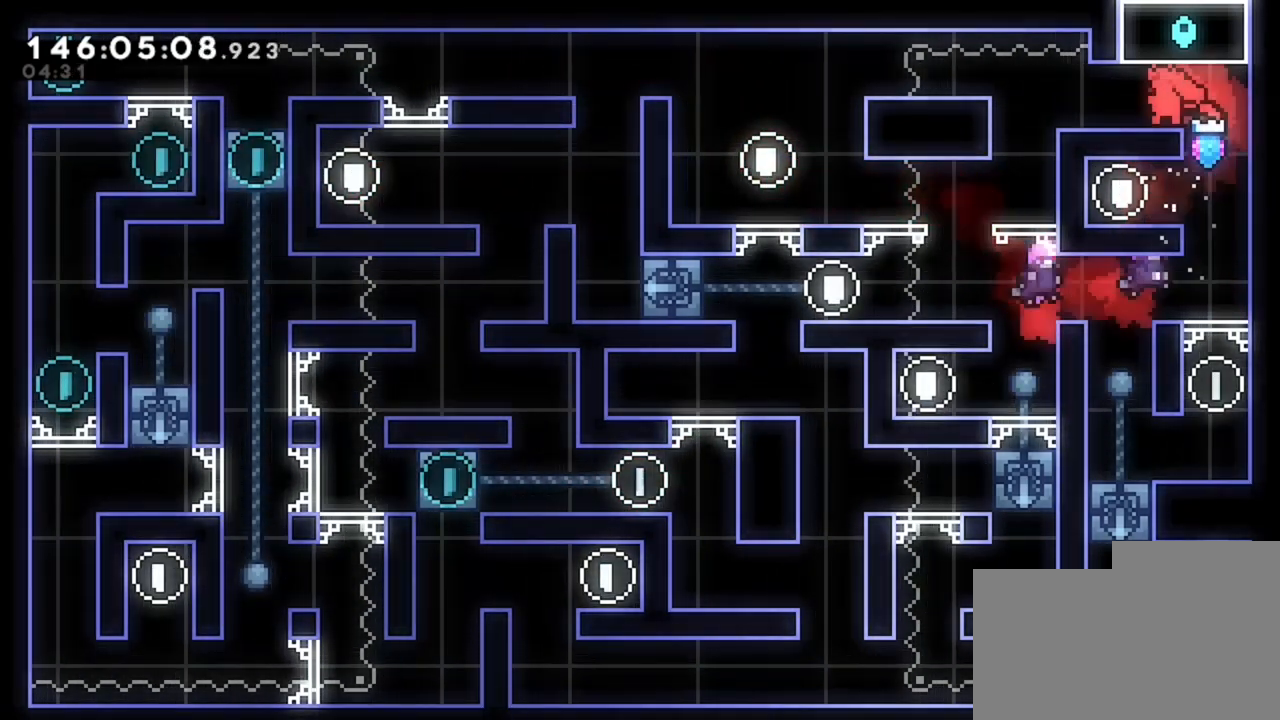
{"keys": ["q"], "events": []}
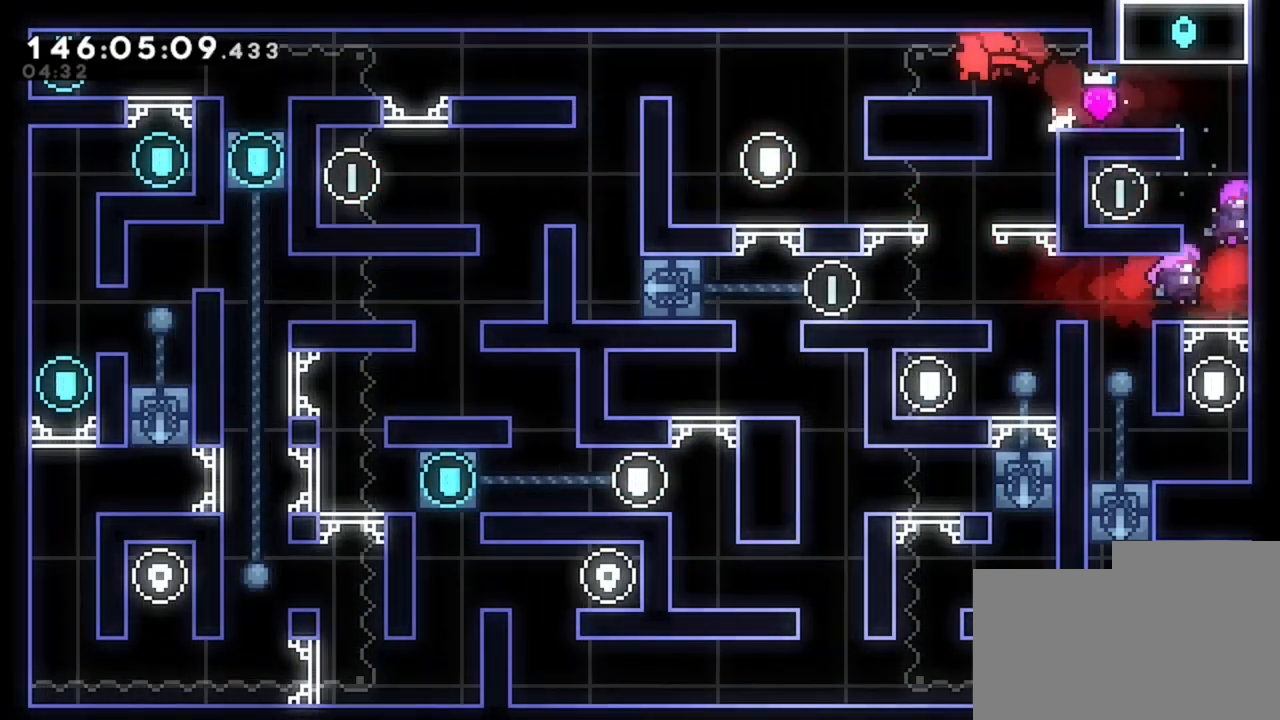
{"keys": [], "events": [[120, "q", "up"], [240, "d", "down"], [480, "d", "up"]]}
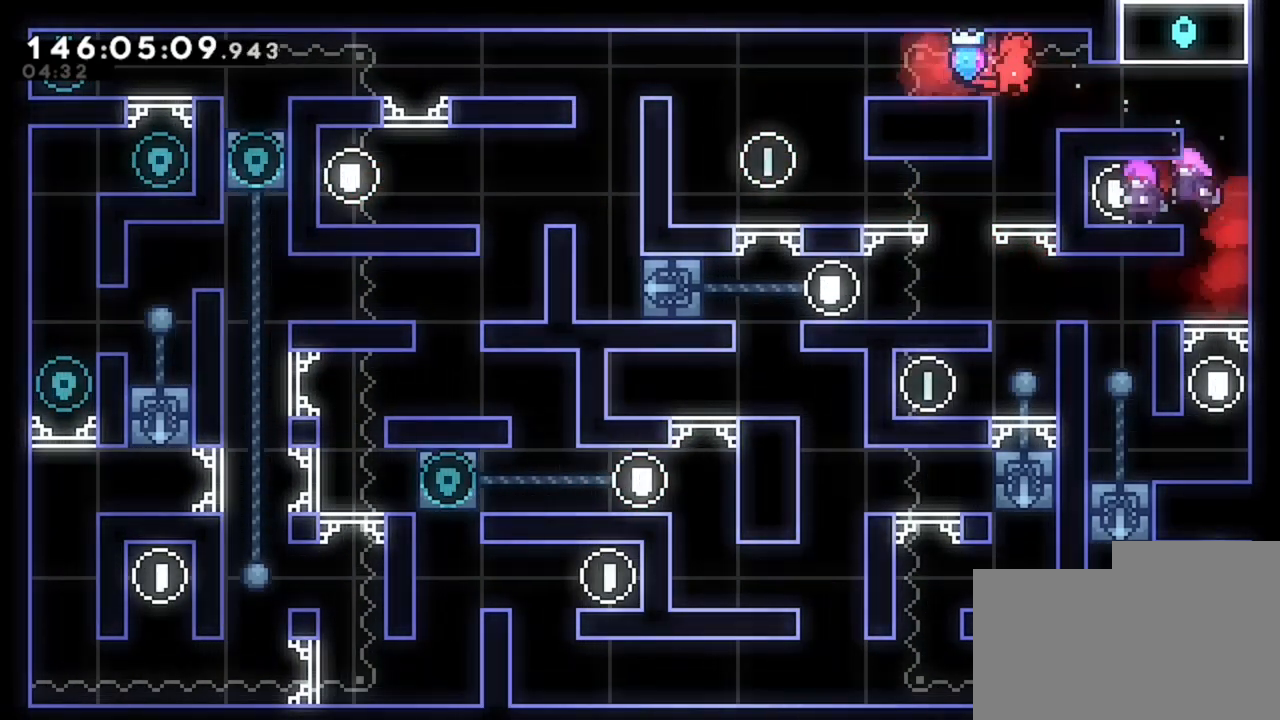
{"keys": ["q"], "events": [[80, "q", "down"]]}
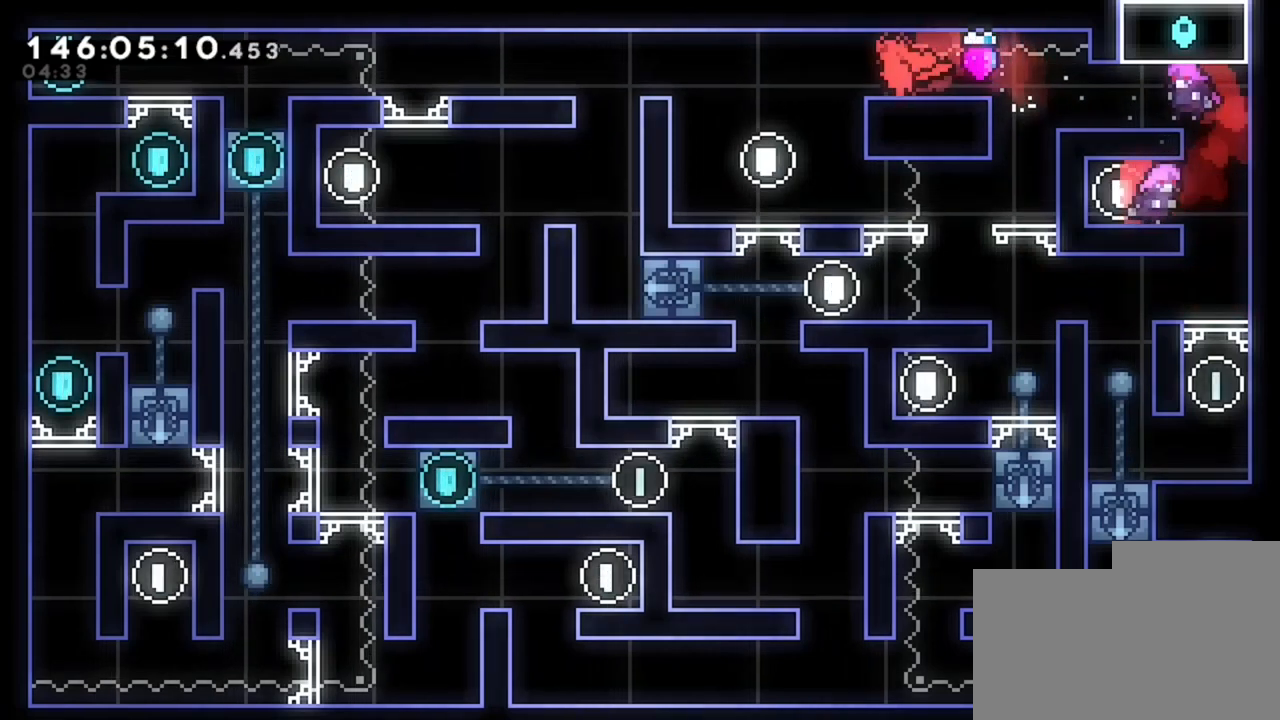
{"keys": ["q"], "events": []}